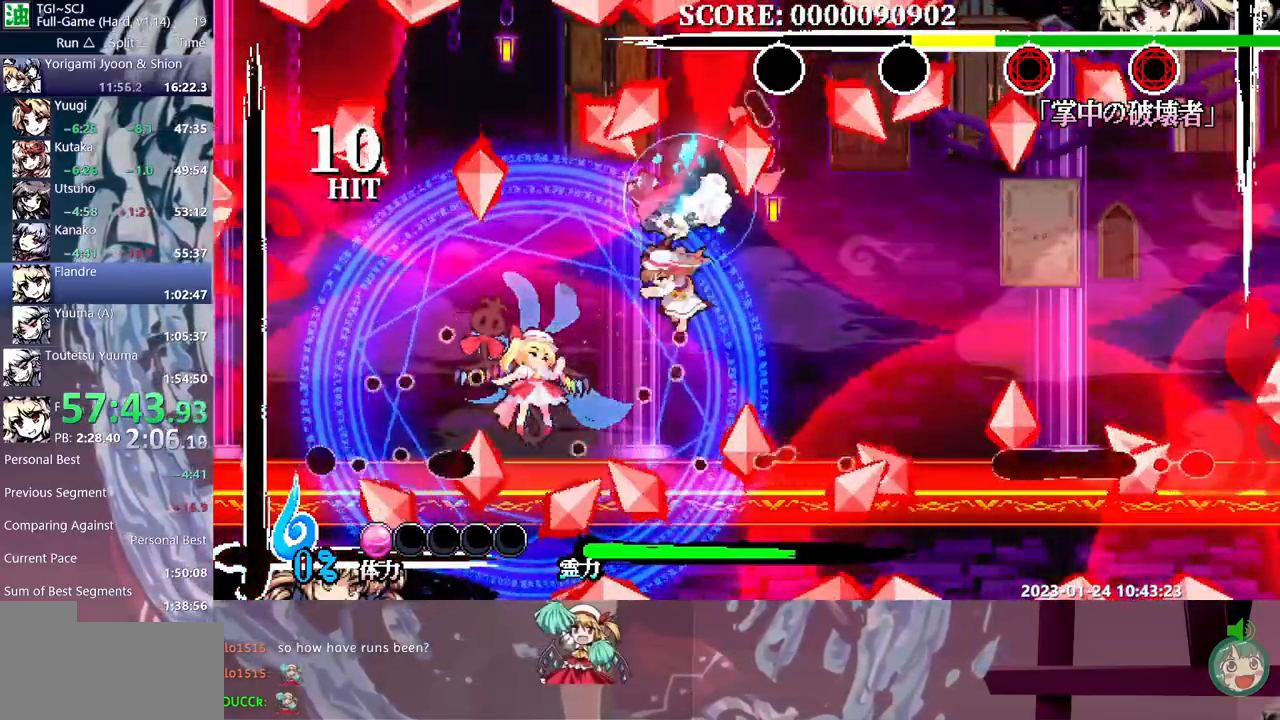
Gameplay with a controller (Xbox layout); each line is a JSON object with the inputs held at the frame after it. "events" lists button and stick changes between this image and that frame as [ms after this image, input, new state], when the widget could be followed in between. Not read: B L1 L2 L3 R1 R2 R3 Y.
{"buttons": [], "events": []}
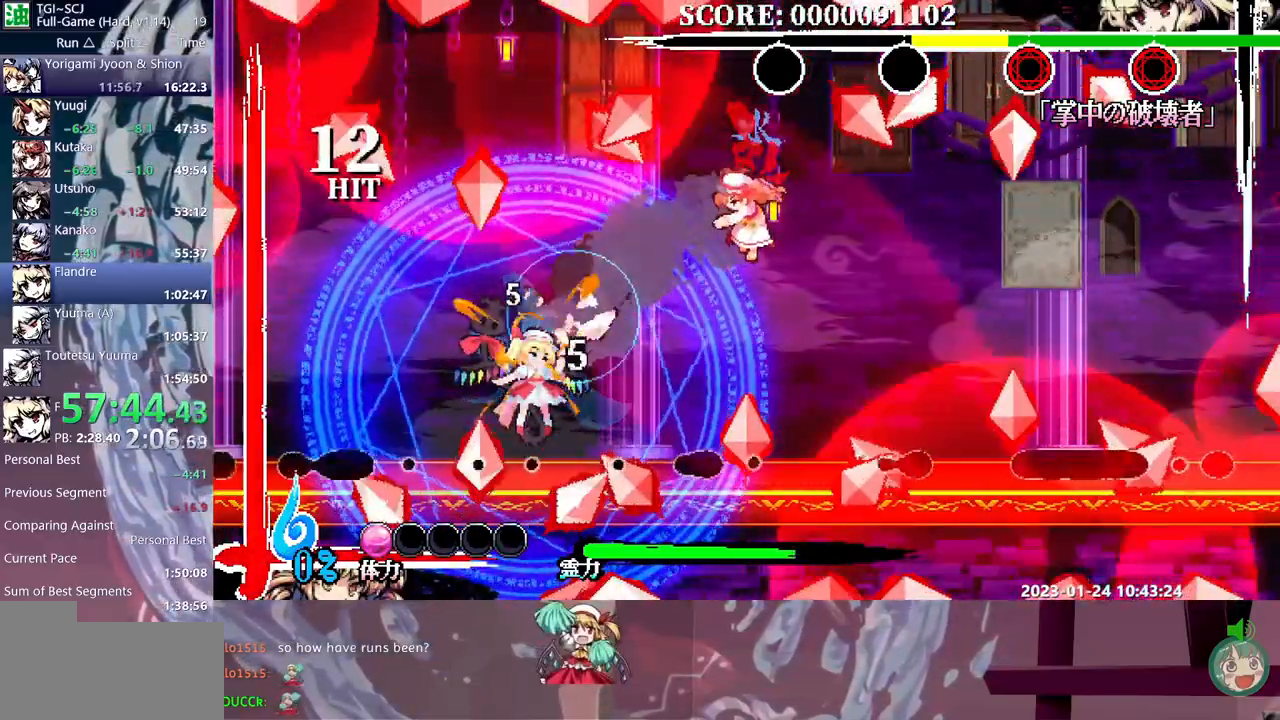
{"buttons": ["DPAD_UP"], "events": [[100, "DPAD_UP", "down"]]}
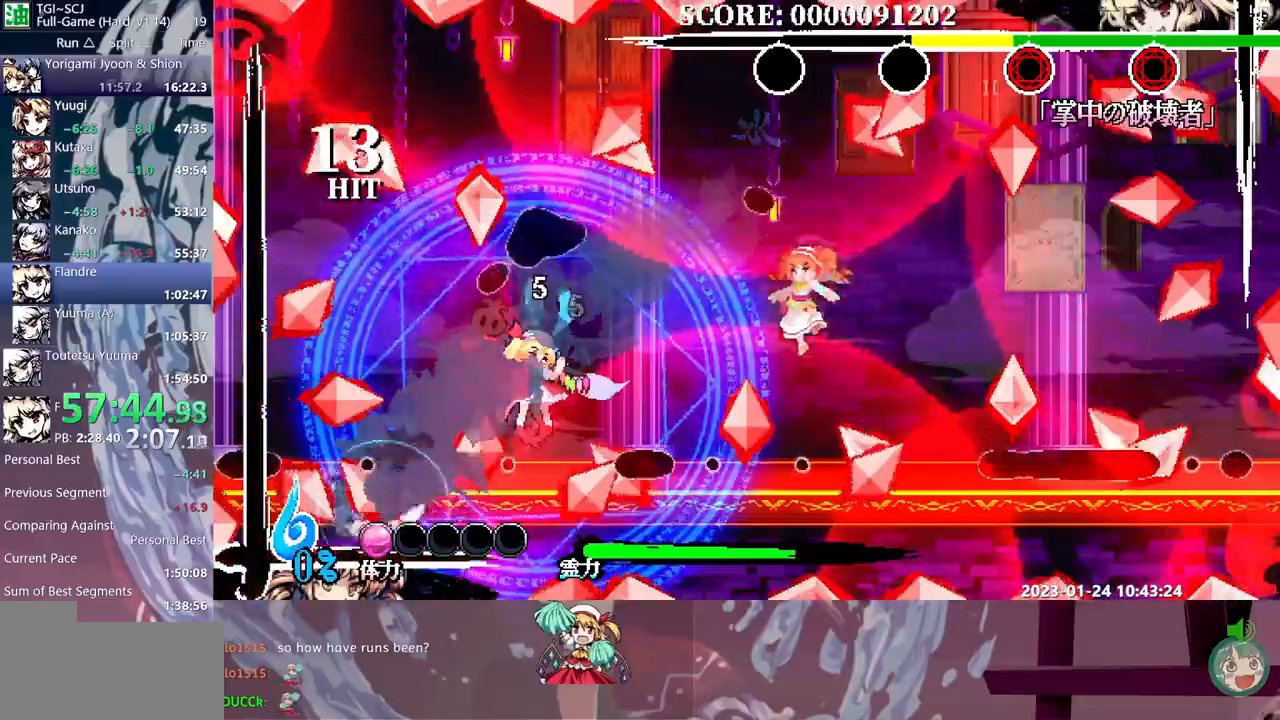
{"buttons": [], "events": [[317, "DPAD_UP", "up"]]}
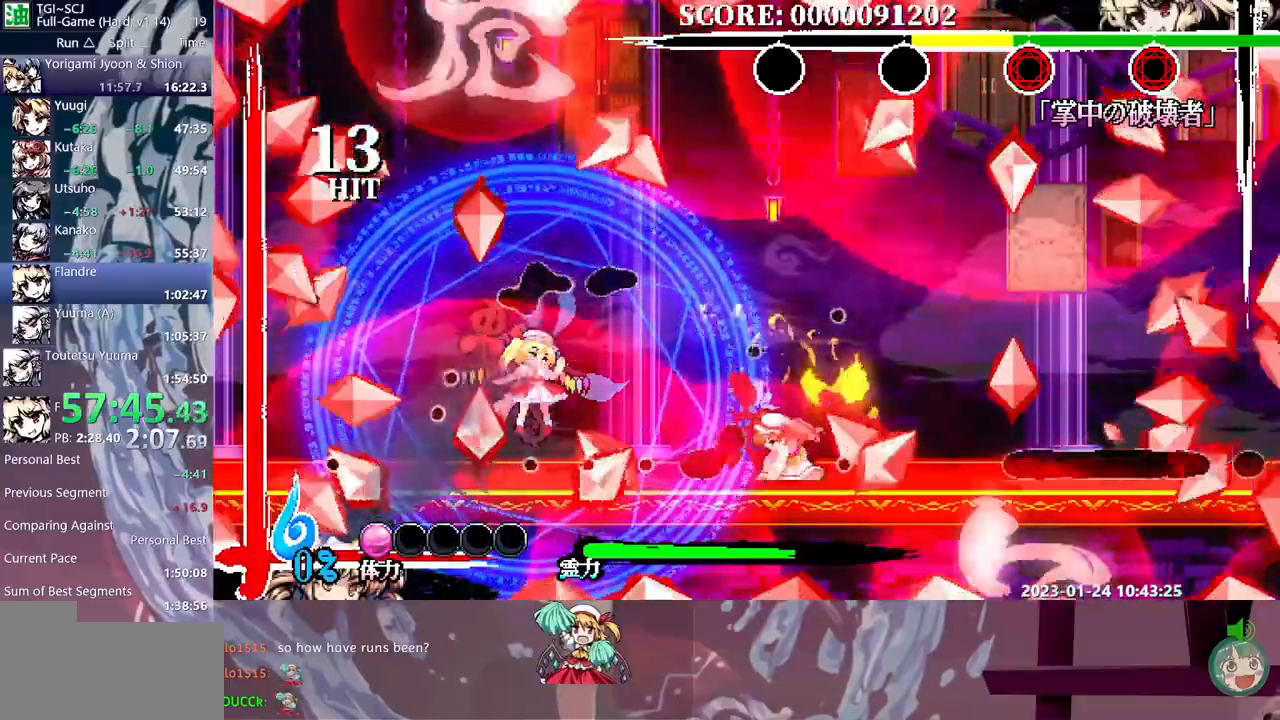
{"buttons": [], "events": [[133, "DPAD_LEFT", "down"], [433, "DPAD_LEFT", "up"]]}
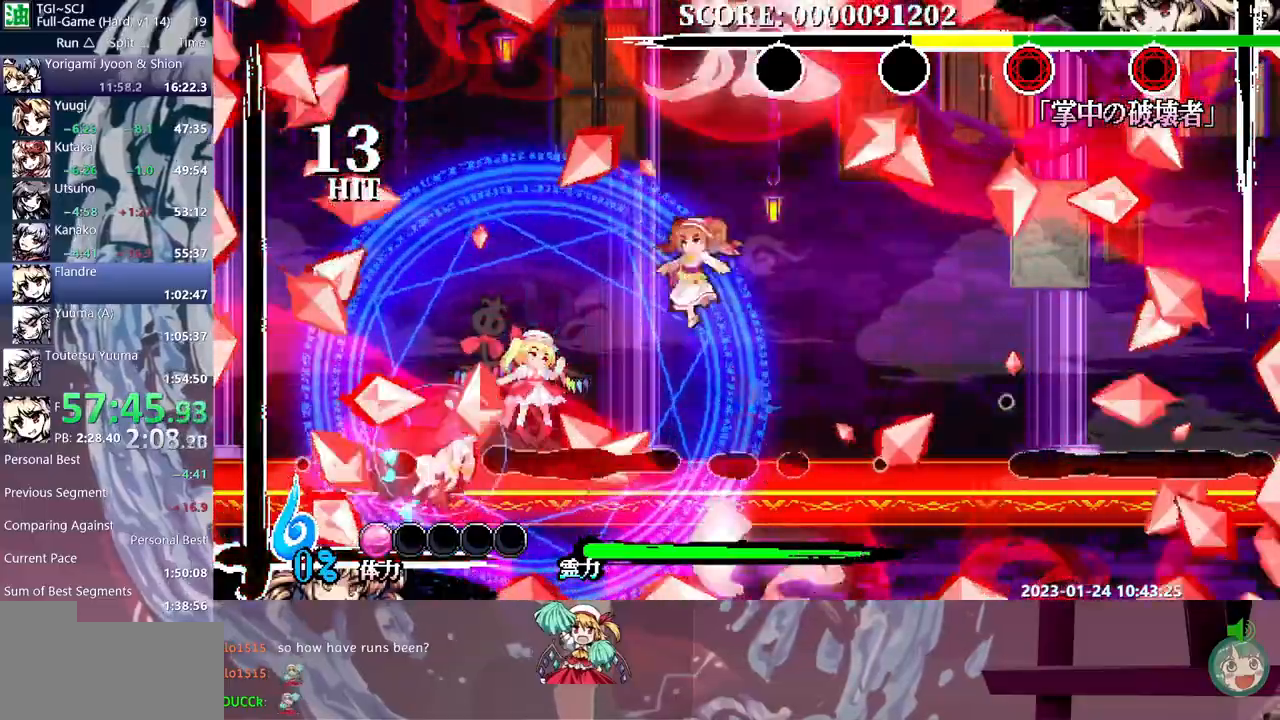
{"buttons": [], "events": []}
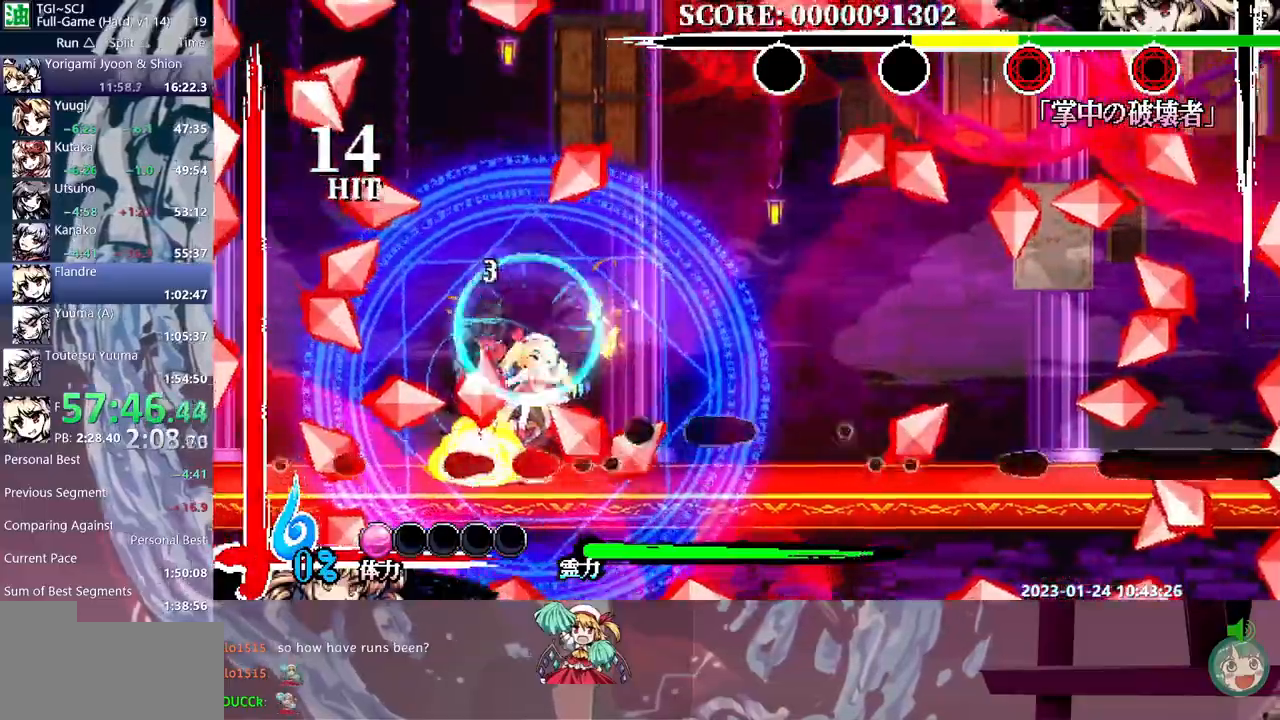
{"buttons": [], "events": []}
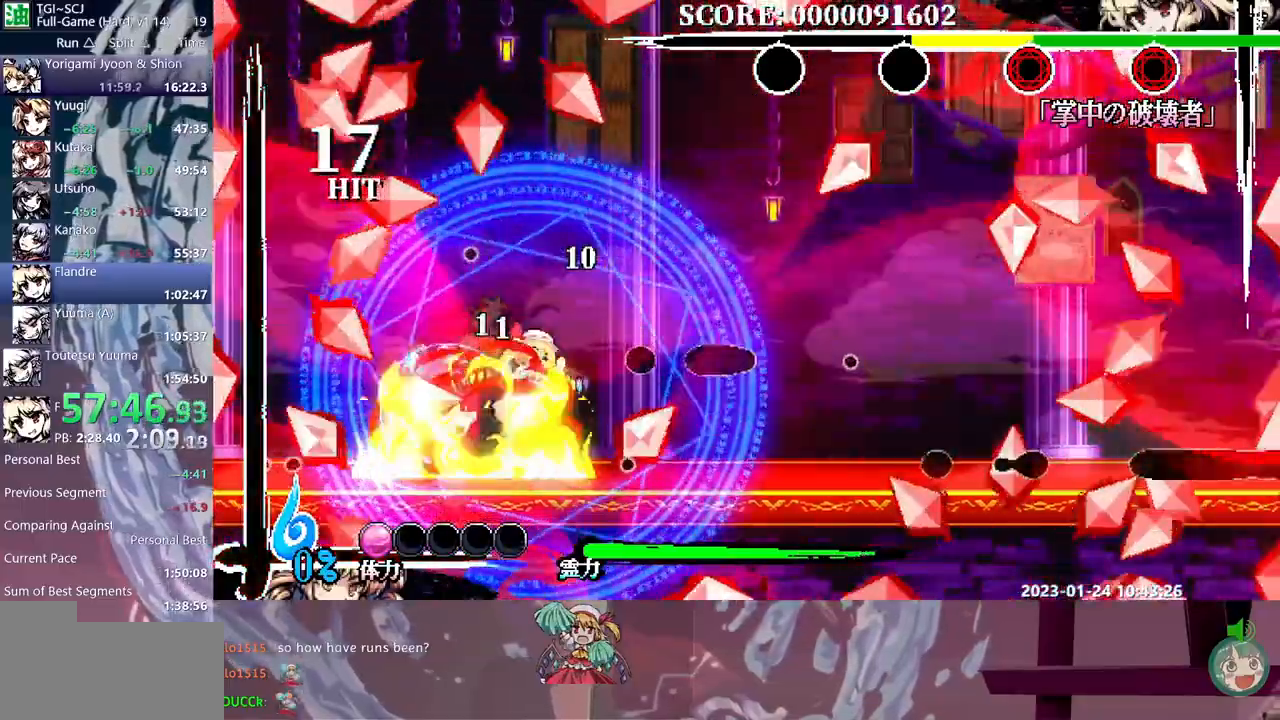
{"buttons": ["DPAD_UP"]}